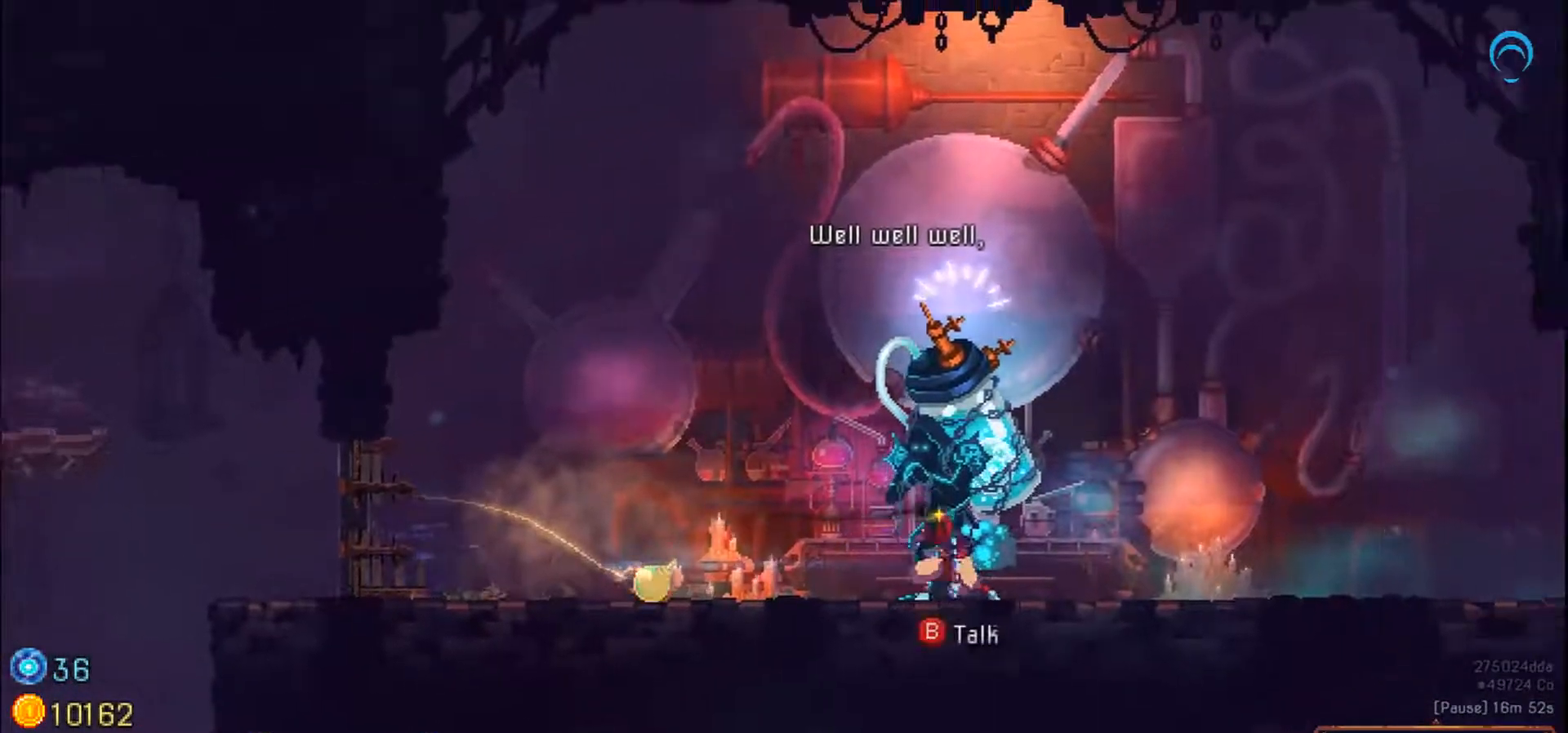
Gameplay with a controller (PlayStation layout); each line is a JSON object with the inputs held at the frame after it. "events" lists button and stick changes between this image and that frame as [ms after this image, input, new state], when the widget could be followed in between. Not read: L2 L3 R2 R3 left_stick.
{"buttons": [], "right_stick": "center", "events": [[67, "DPAD_RIGHT", "up"], [183, "CIRCLE", "down"], [267, "CIRCLE", "up"]]}
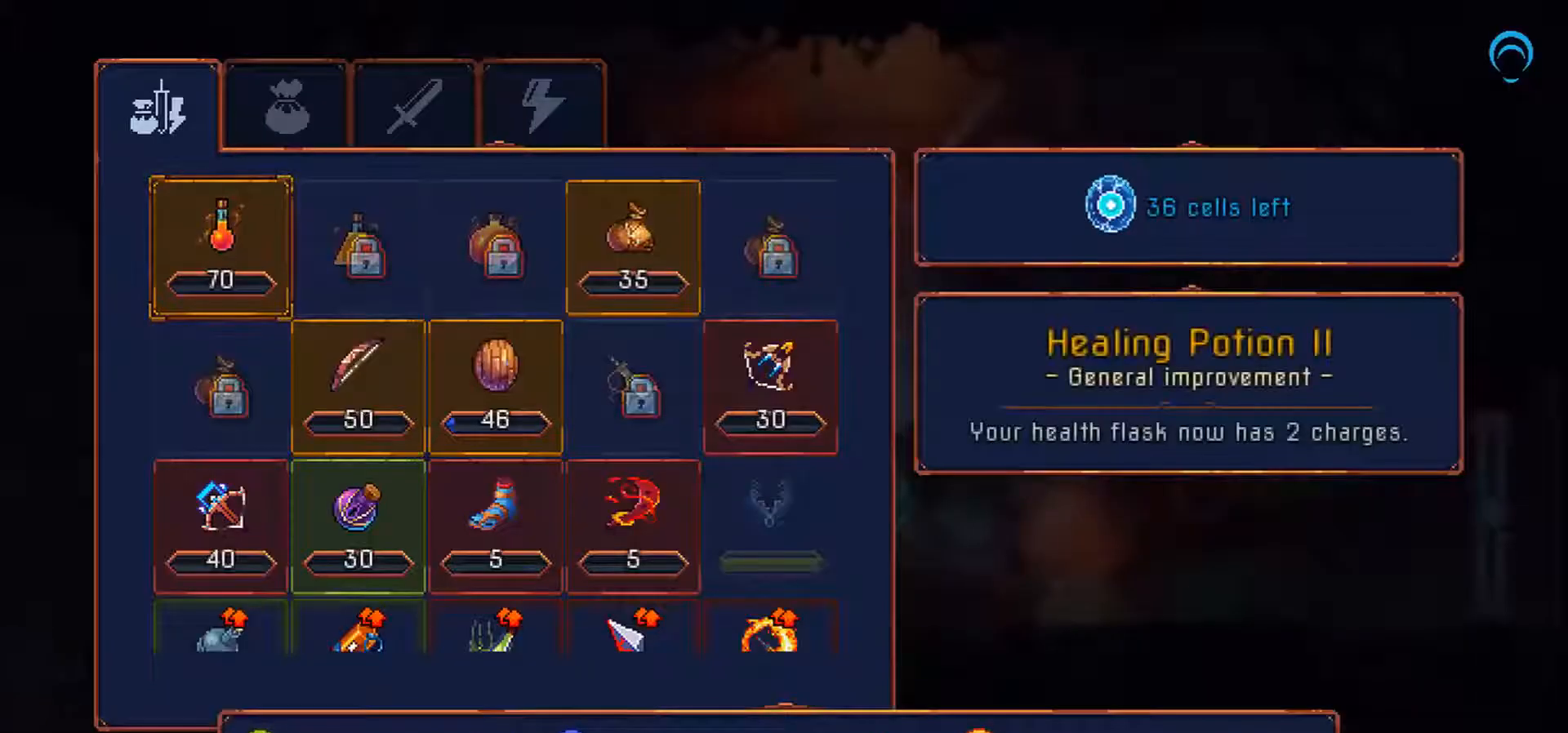
{"buttons": [], "right_stick": "center", "events": []}
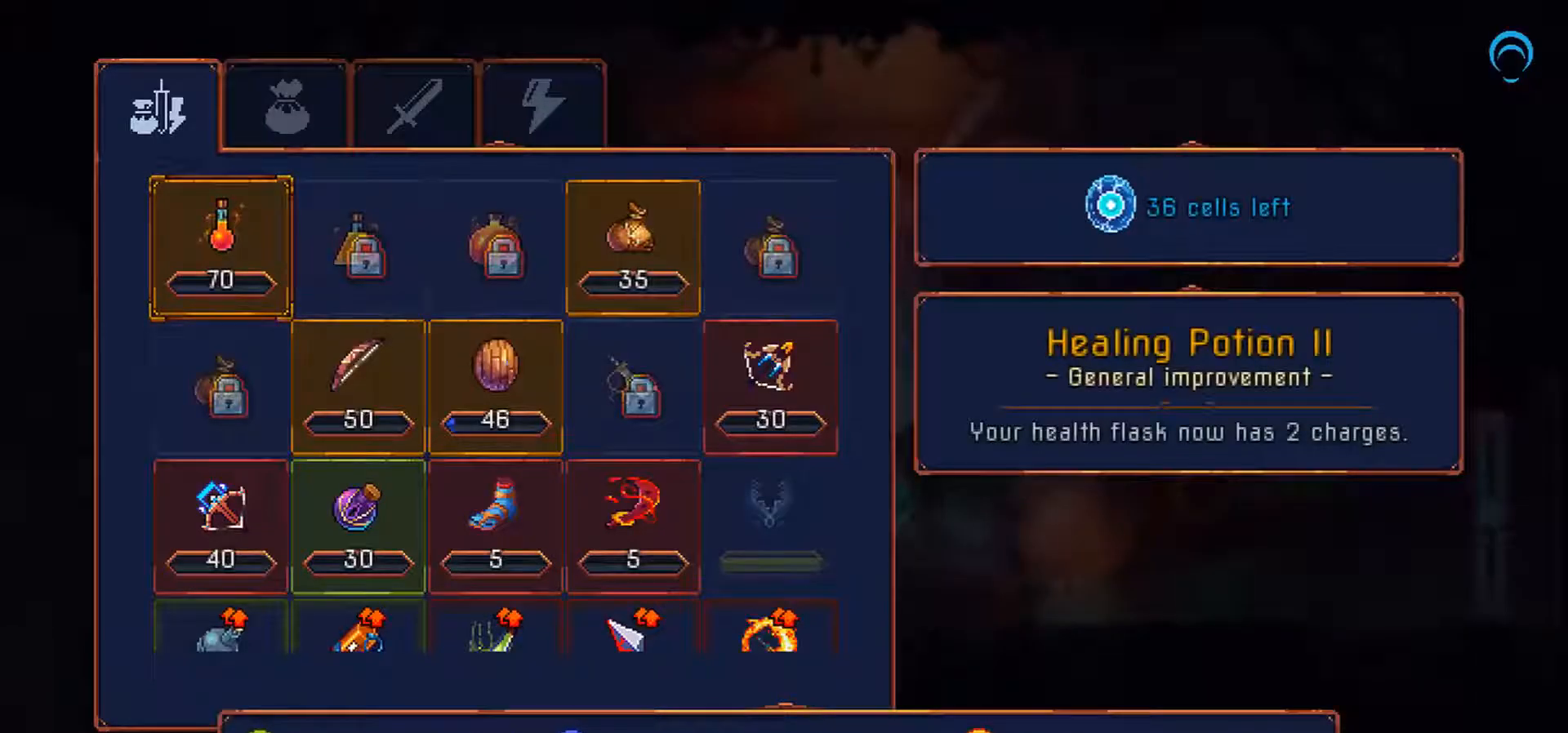
{"buttons": [], "right_stick": "center", "events": [[150, "SQUARE", "down"], [233, "SQUARE", "up"], [317, "SQUARE", "down"], [400, "SQUARE", "up"]]}
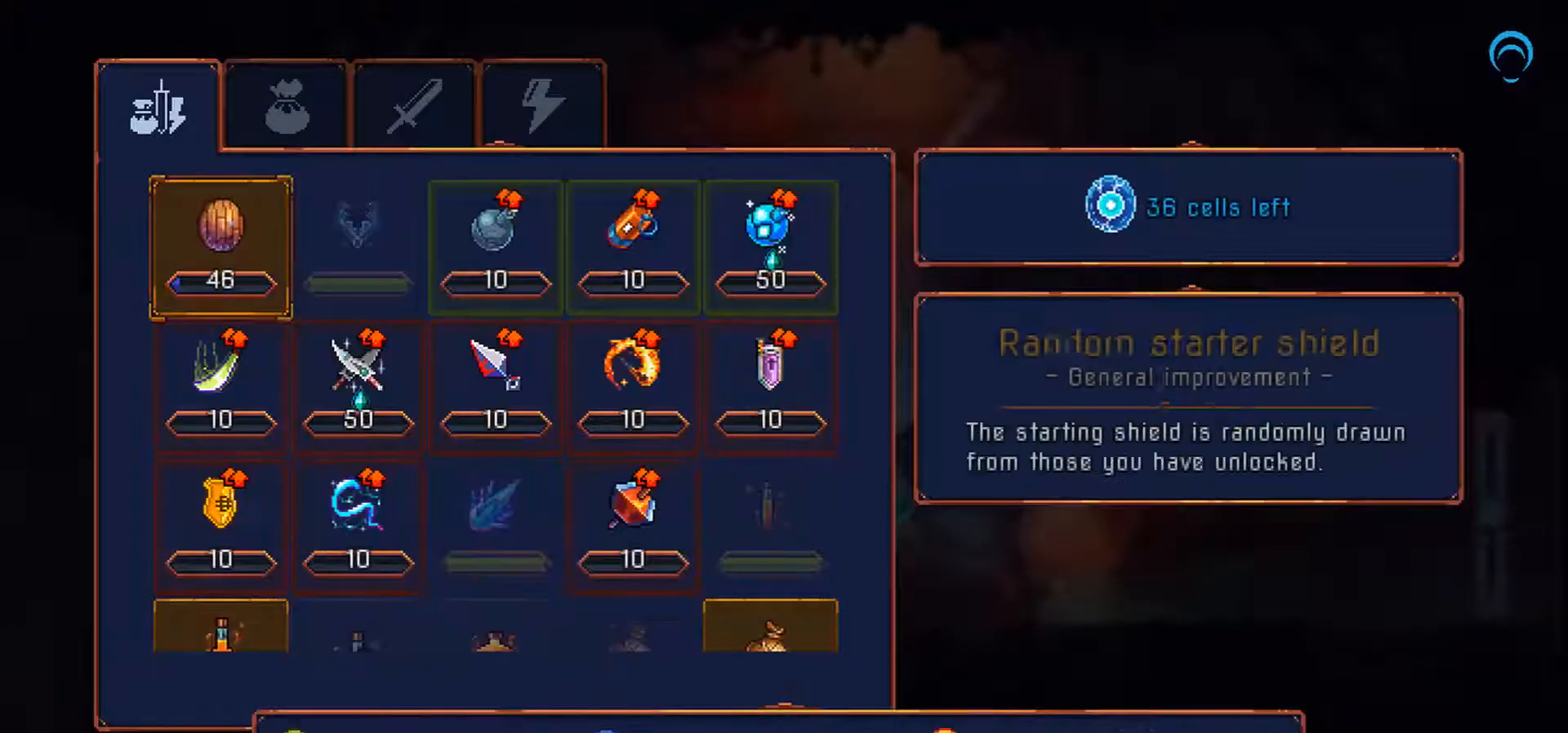
{"buttons": ["DPAD_LEFT"], "right_stick": "center", "events": [[400, "DPAD_LEFT", "down"]]}